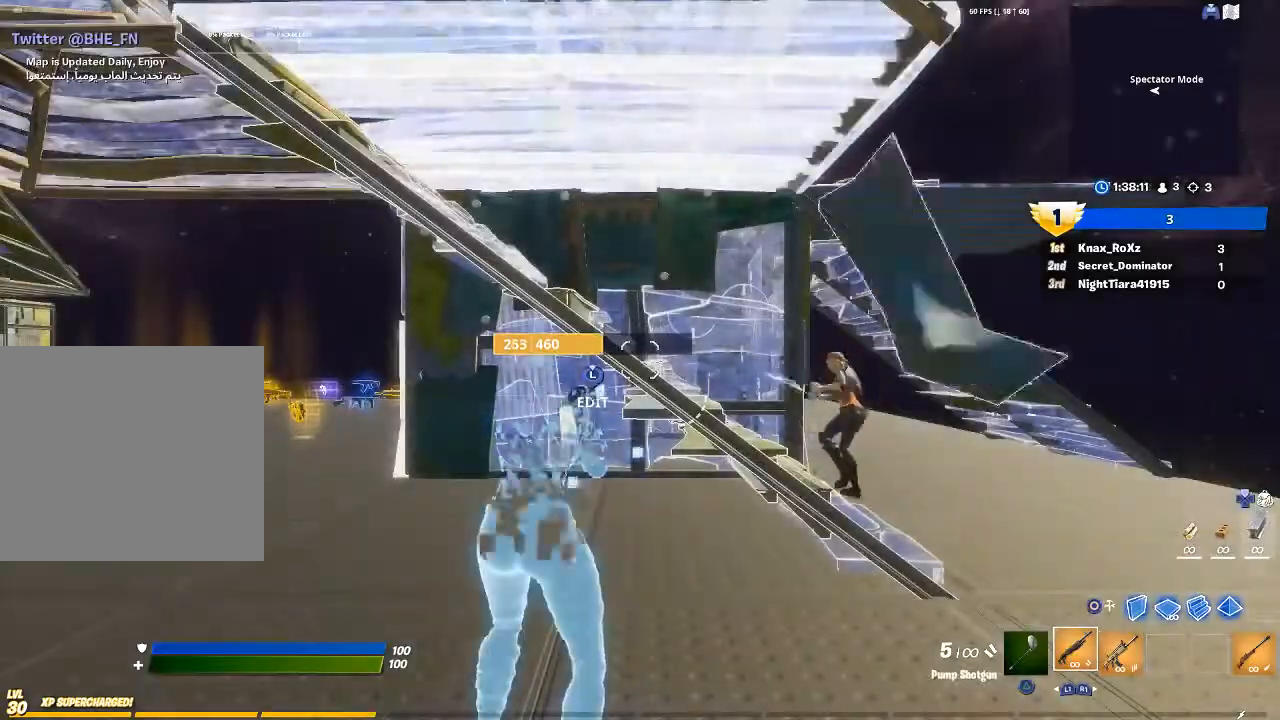
Gameplay with a controller (PlayStation layout); each line is a JSON object with the inputs held at the frame after it. "events" lists button and stick changes between this image and that frame as [ms after this image, input, new state], when the widget could be followed in between.
{"buttons": [], "left_stick": "up-right", "right_stick": "center", "events": [[133, "left_stick", "right"], [233, "left_stick", "up-right"], [233, "right_stick", "right"], [333, "right_stick", "center"]]}
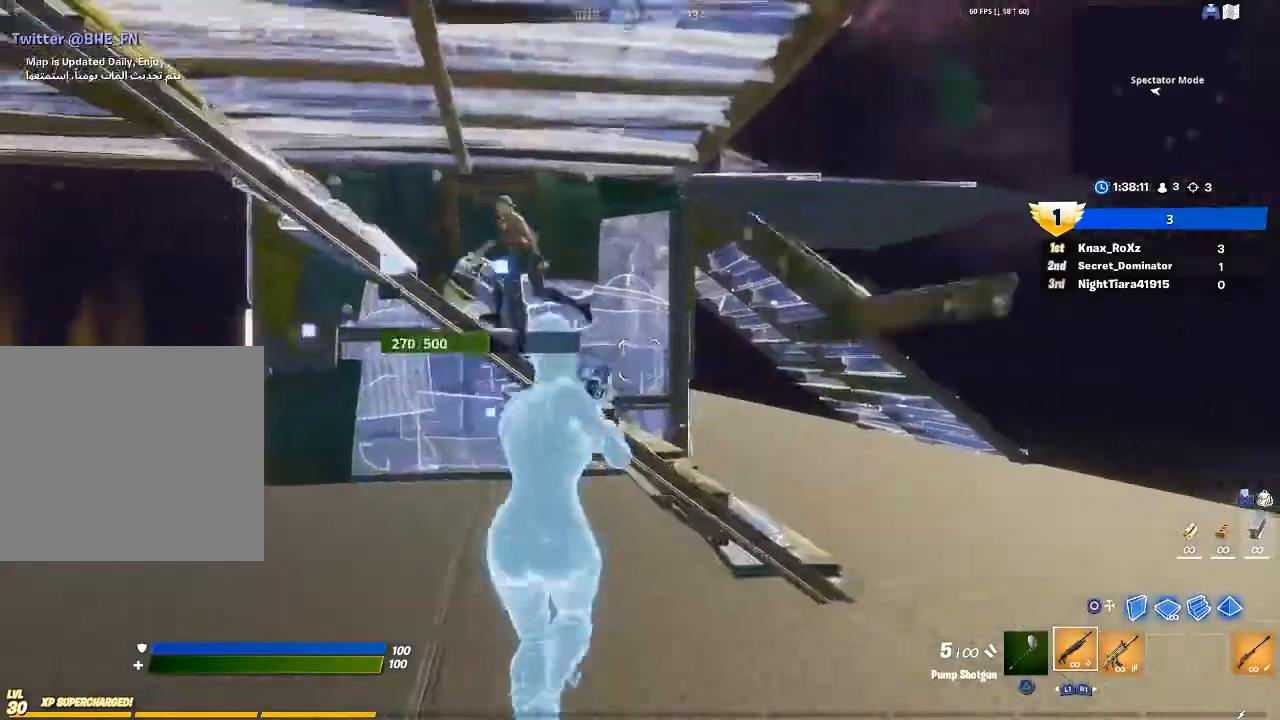
{"buttons": [], "left_stick": "down-right", "right_stick": "center", "events": [[33, "left_stick", "up-left"], [67, "right_stick", "up-left"], [200, "right_stick", "center"], [233, "left_stick", "center"], [333, "right_stick", "up-left"], [367, "left_stick", "down-right"], [433, "right_stick", "center"]]}
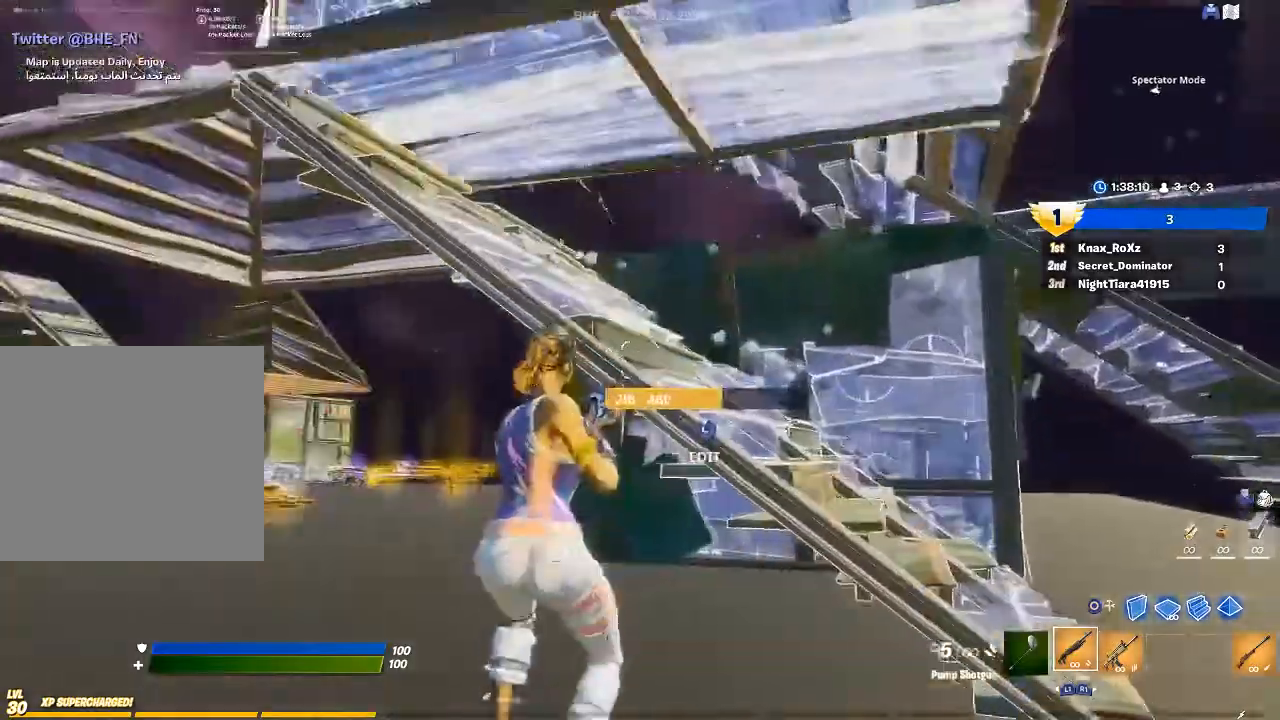
{"buttons": [], "left_stick": "up-right", "right_stick": "center", "events": [[167, "right_stick", "up-left"], [233, "left_stick", "right"], [267, "right_stick", "center"], [367, "left_stick", "up-right"]]}
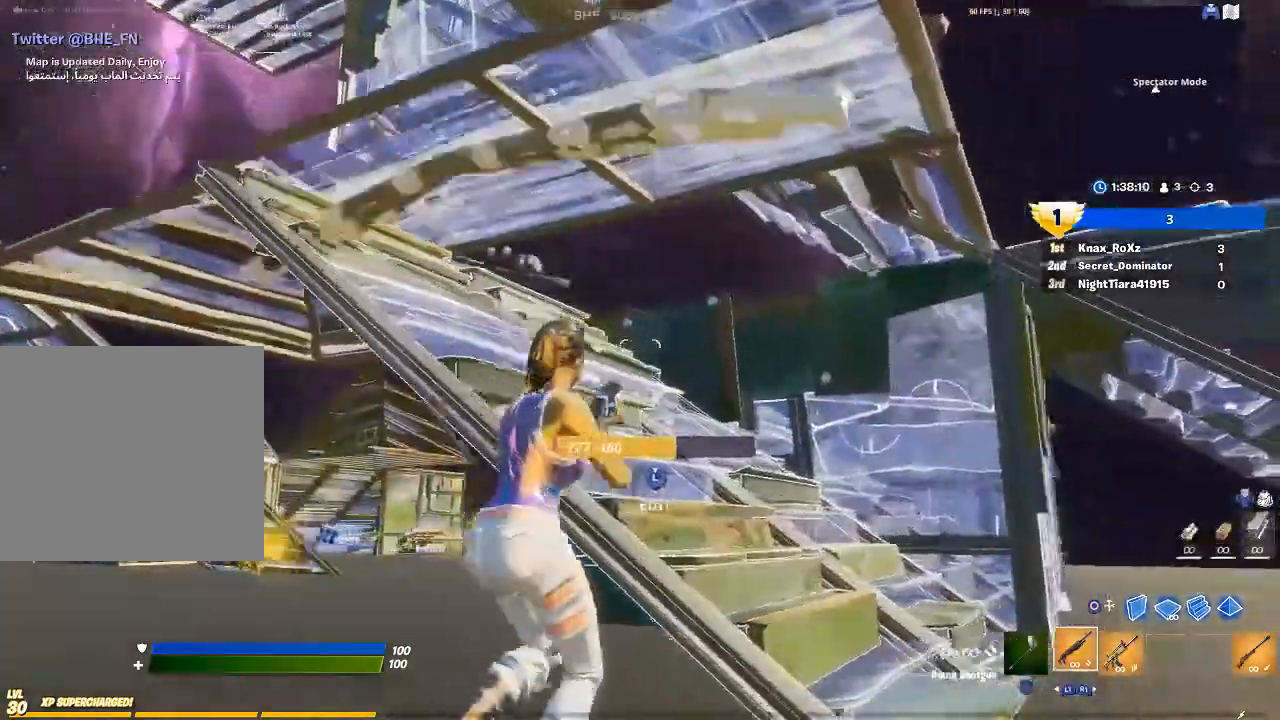
{"buttons": [], "left_stick": "up", "right_stick": "center", "events": [[33, "CROSS", "down"], [133, "CROSS", "up"], [267, "right_stick", "up-left"], [333, "L1", "down"], [400, "right_stick", "center"], [467, "L1", "up"], [500, "left_stick", "up"]]}
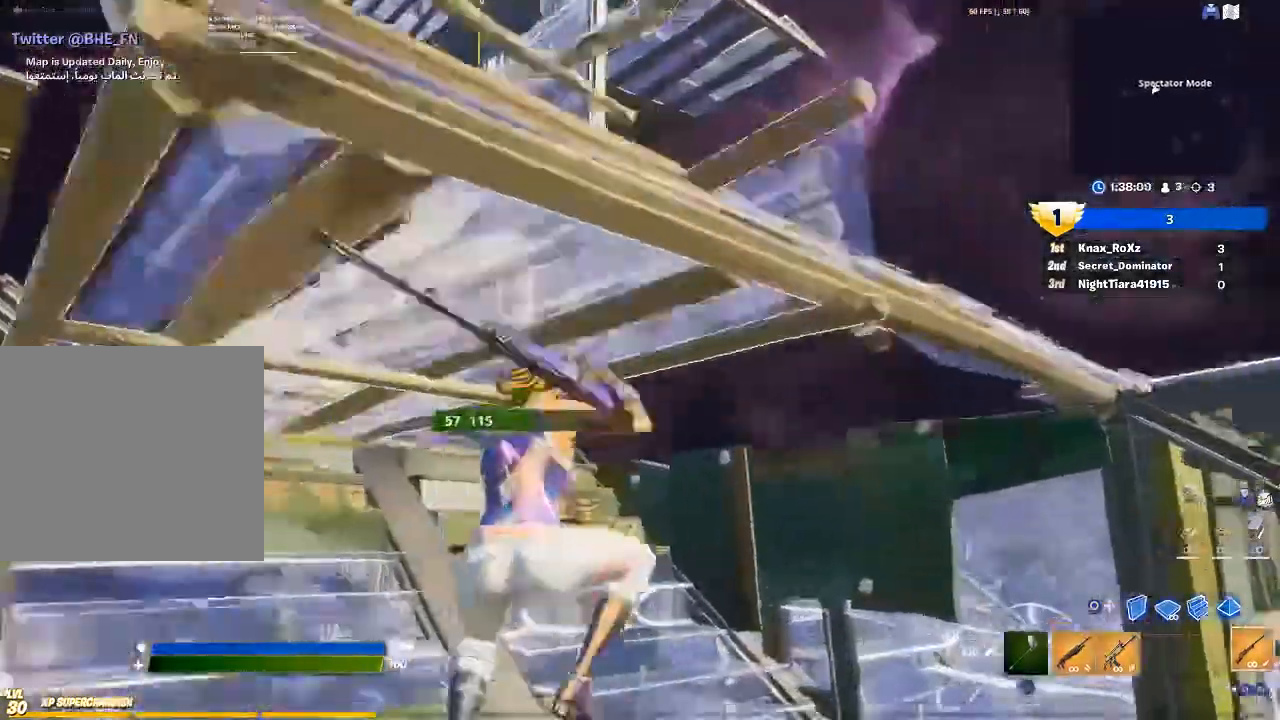
{"buttons": [], "left_stick": "up", "right_stick": "center", "events": [[33, "right_stick", "left"], [133, "right_stick", "center"], [367, "right_stick", "left"], [500, "right_stick", "center"]]}
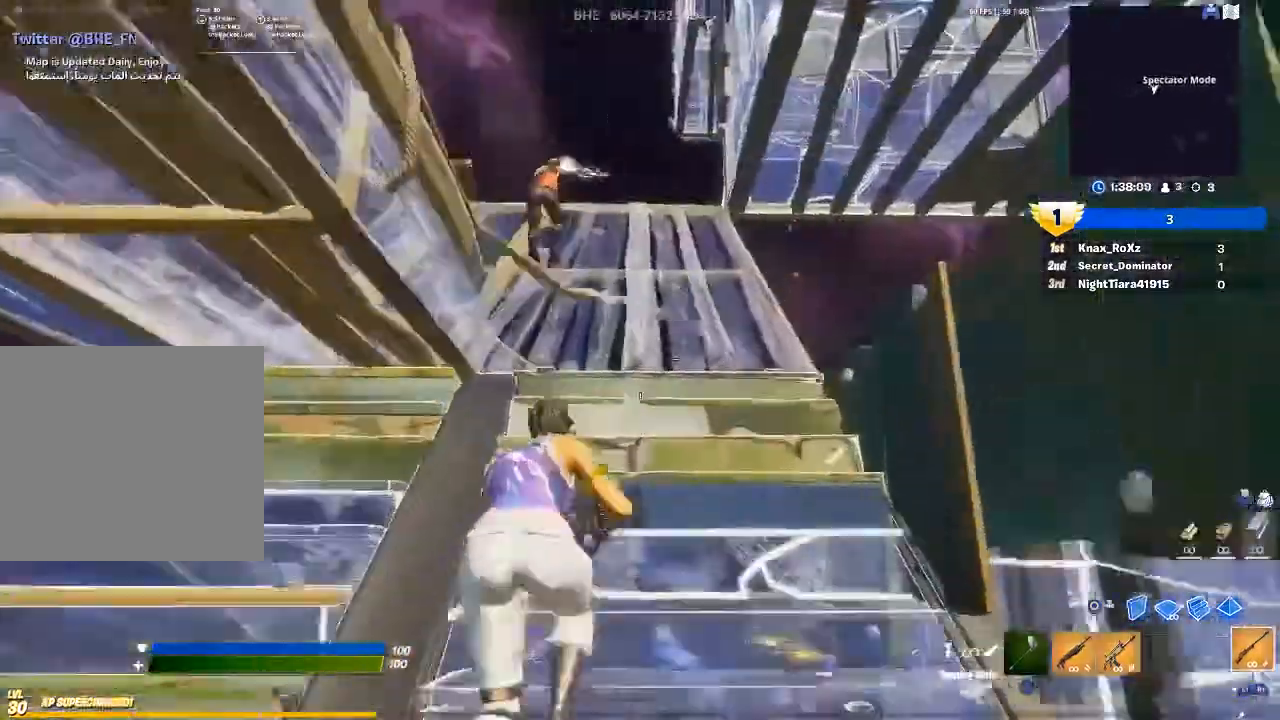
{"buttons": [], "left_stick": "up", "right_stick": "center", "events": [[100, "right_stick", "up-left"], [233, "right_stick", "center"]]}
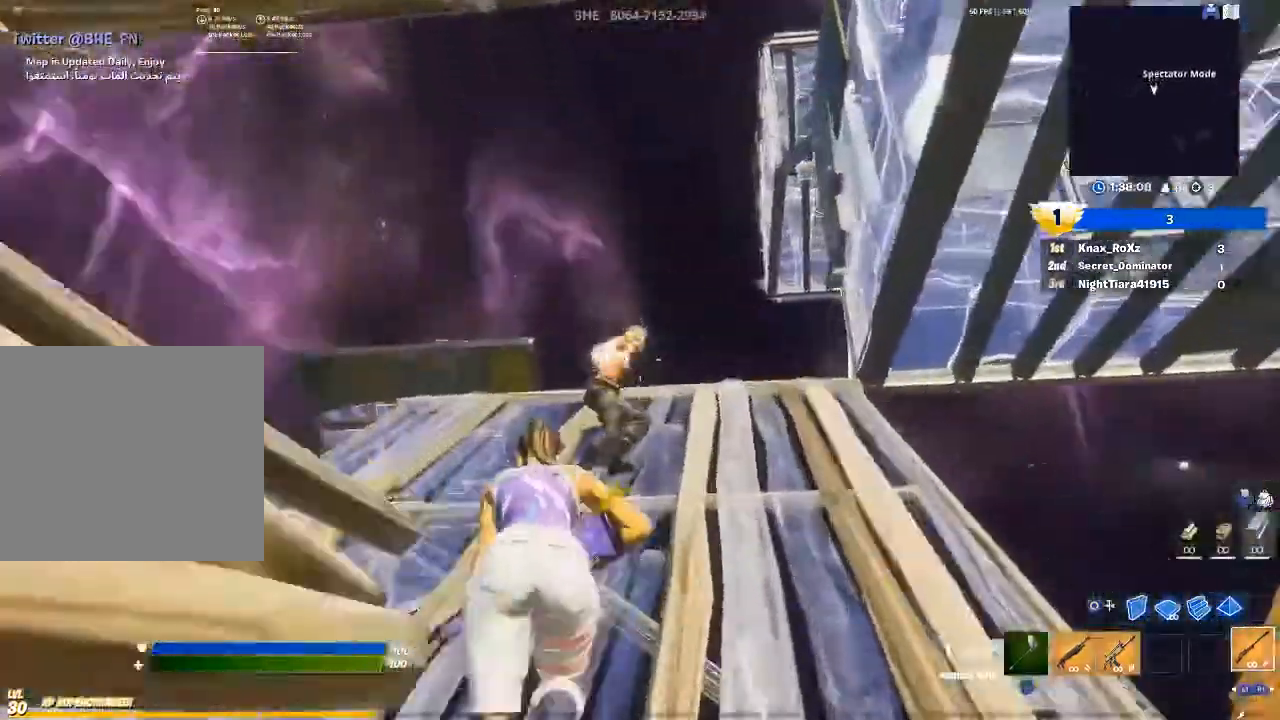
{"buttons": [], "left_stick": "up-left", "right_stick": "center", "events": [[100, "right_stick", "up-left"], [167, "R2", "down"], [233, "right_stick", "center"], [300, "right_stick", "down-left"], [333, "R2", "up"], [400, "left_stick", "up-left"], [467, "right_stick", "center"]]}
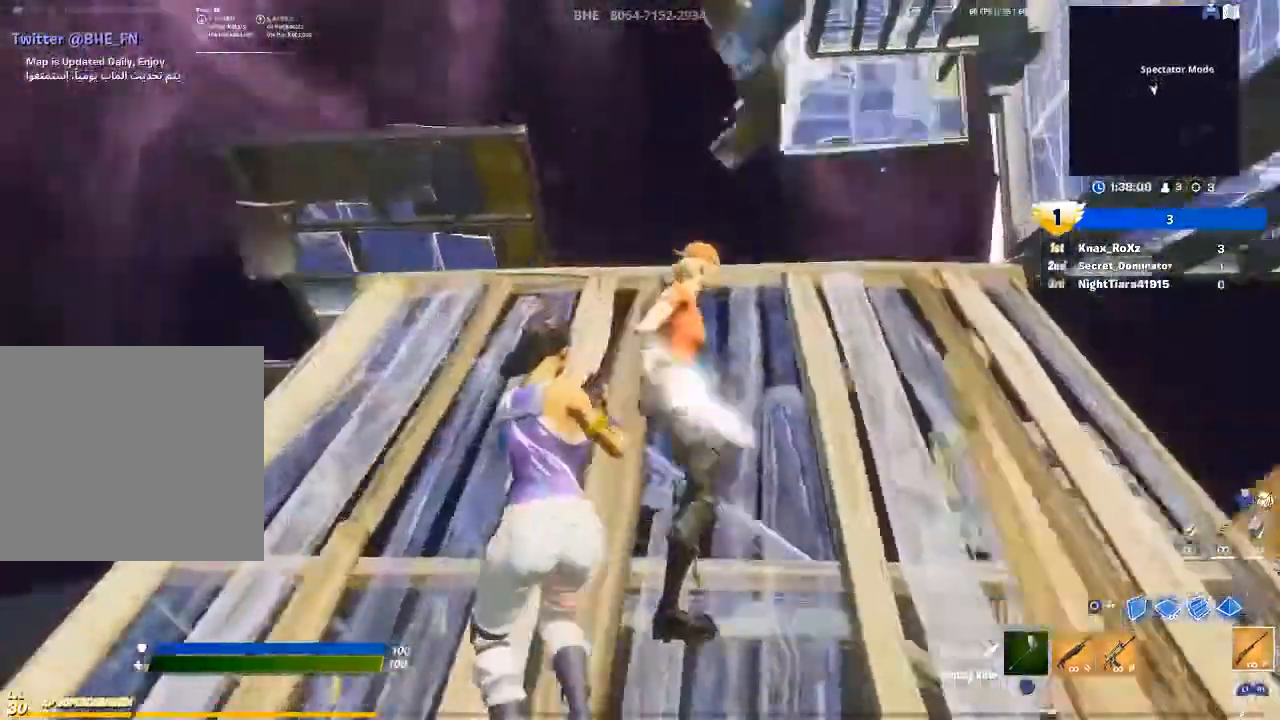
{"buttons": [], "left_stick": "up-left", "right_stick": "center", "events": []}
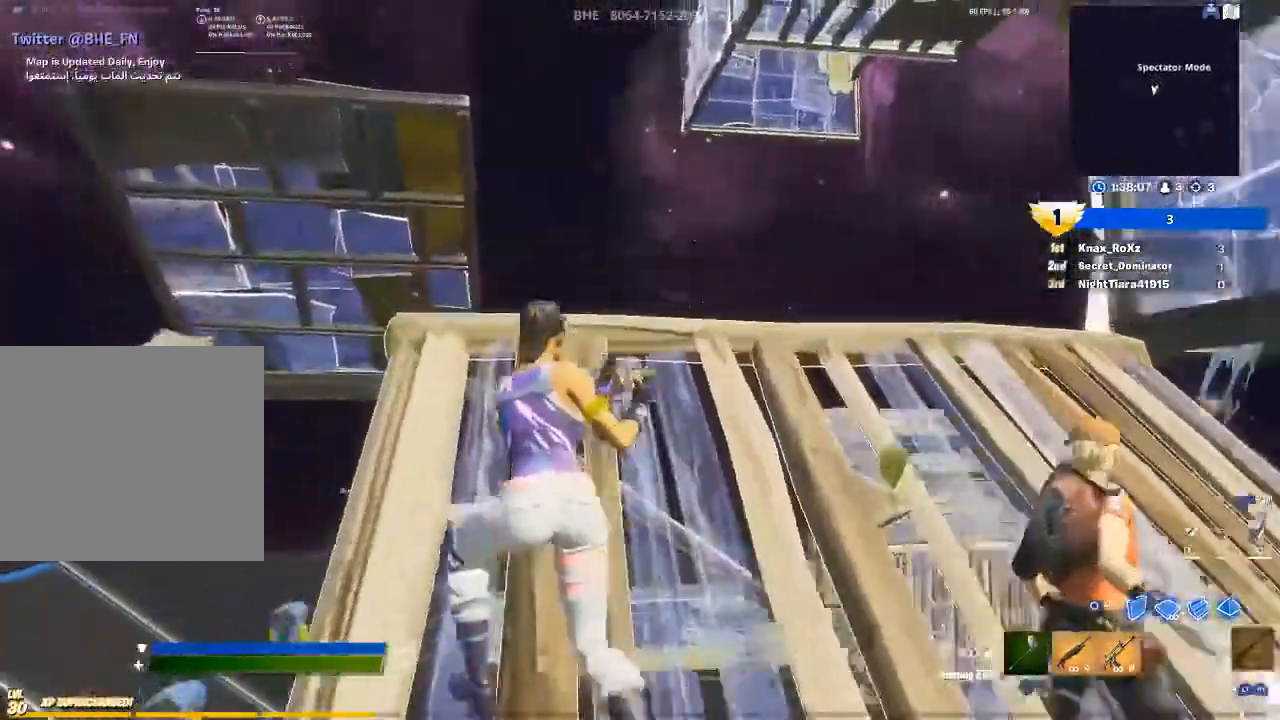
{"buttons": [], "left_stick": "right", "right_stick": "down-left", "events": [[67, "left_stick", "up"], [133, "right_stick", "down"], [167, "left_stick", "up-right"], [267, "right_stick", "center"], [400, "left_stick", "right"], [500, "right_stick", "down-left"]]}
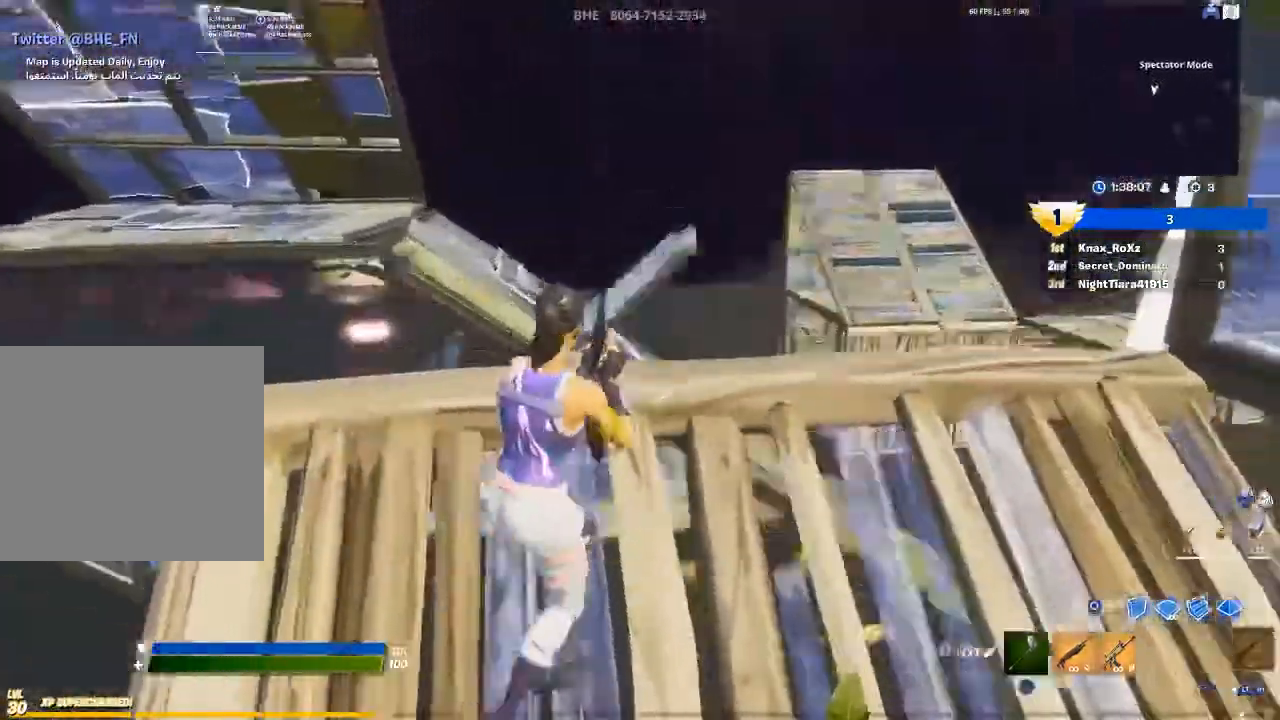
{"buttons": ["CROSS"], "left_stick": "up", "right_stick": "center", "events": [[167, "left_stick", "center"], [167, "right_stick", "center"], [233, "left_stick", "up"], [467, "CROSS", "down"]]}
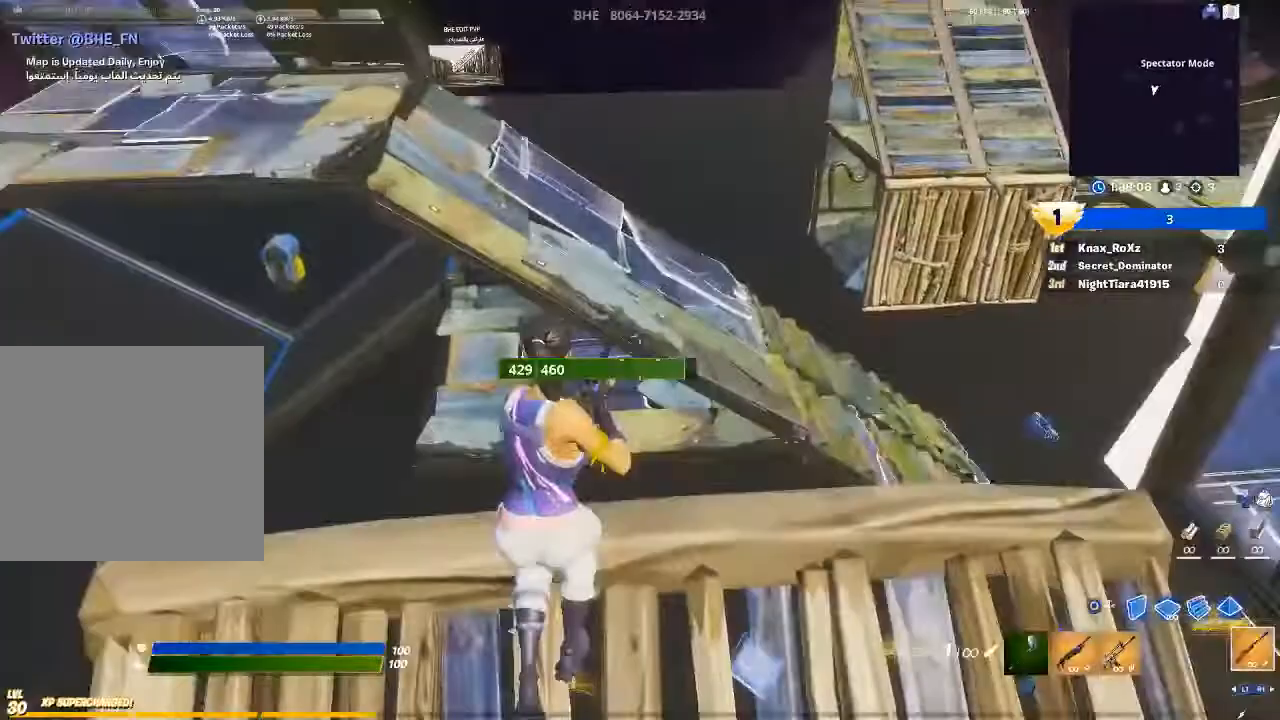
{"buttons": ["L2"], "left_stick": "up", "right_stick": "up", "events": [[67, "CROSS", "up"], [167, "CIRCLE", "down"], [200, "CIRCLE", "up"], [267, "R1", "down"], [267, "right_stick", "down-left"], [400, "right_stick", "up"], [433, "L2", "down"], [500, "R1", "up"]]}
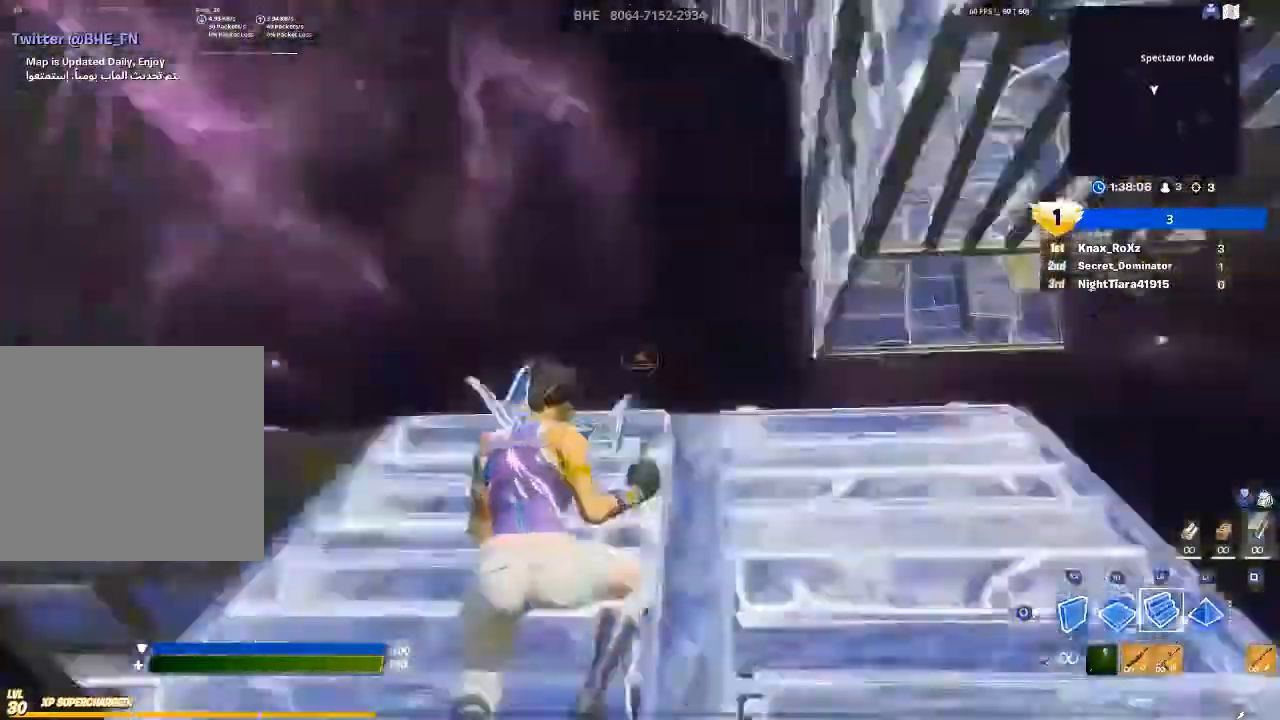
{"buttons": ["L2"], "left_stick": "up", "right_stick": "right", "events": [[100, "right_stick", "center"], [367, "right_stick", "up-right"], [433, "right_stick", "right"]]}
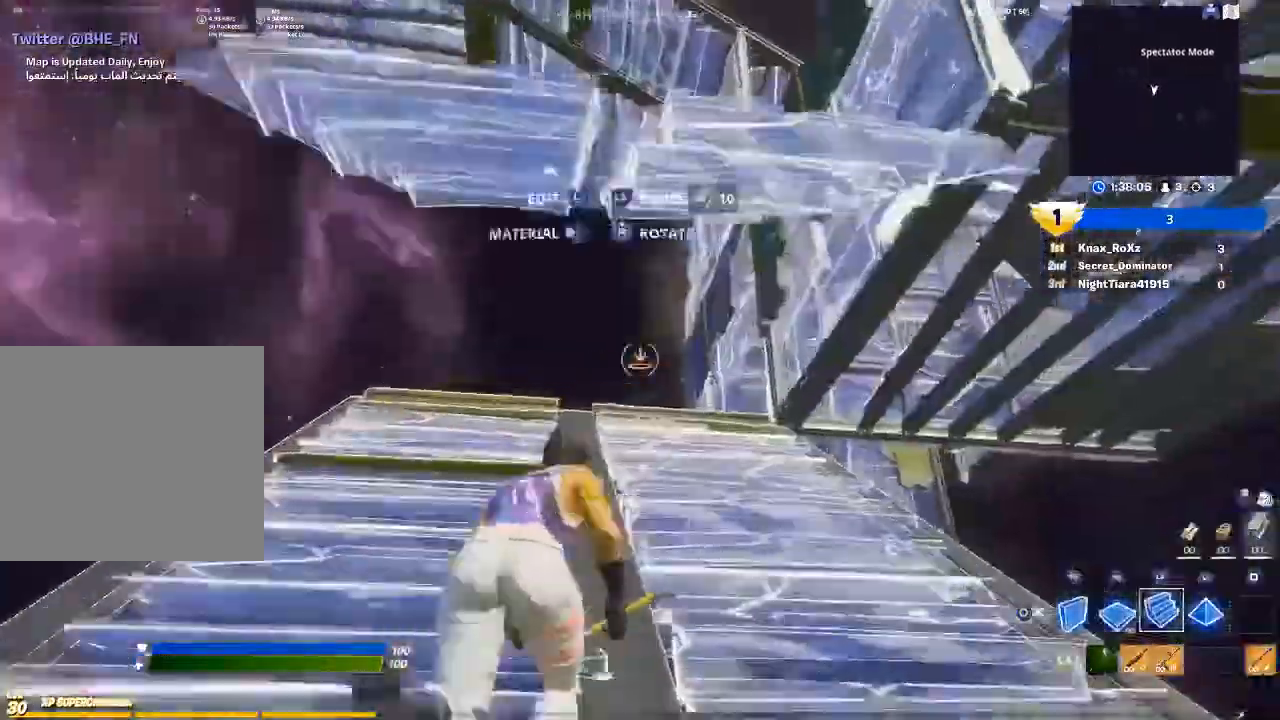
{"buttons": [], "left_stick": "up", "right_stick": "center", "events": [[67, "L2", "up"], [133, "R1", "down"], [200, "L1", "down"], [233, "right_stick", "up-right"], [267, "L3", "down"], [267, "R1", "up"], [300, "L1", "up"], [333, "right_stick", "down"], [367, "R2", "down"], [433, "L3", "up"], [433, "R2", "up"], [433, "right_stick", "center"]]}
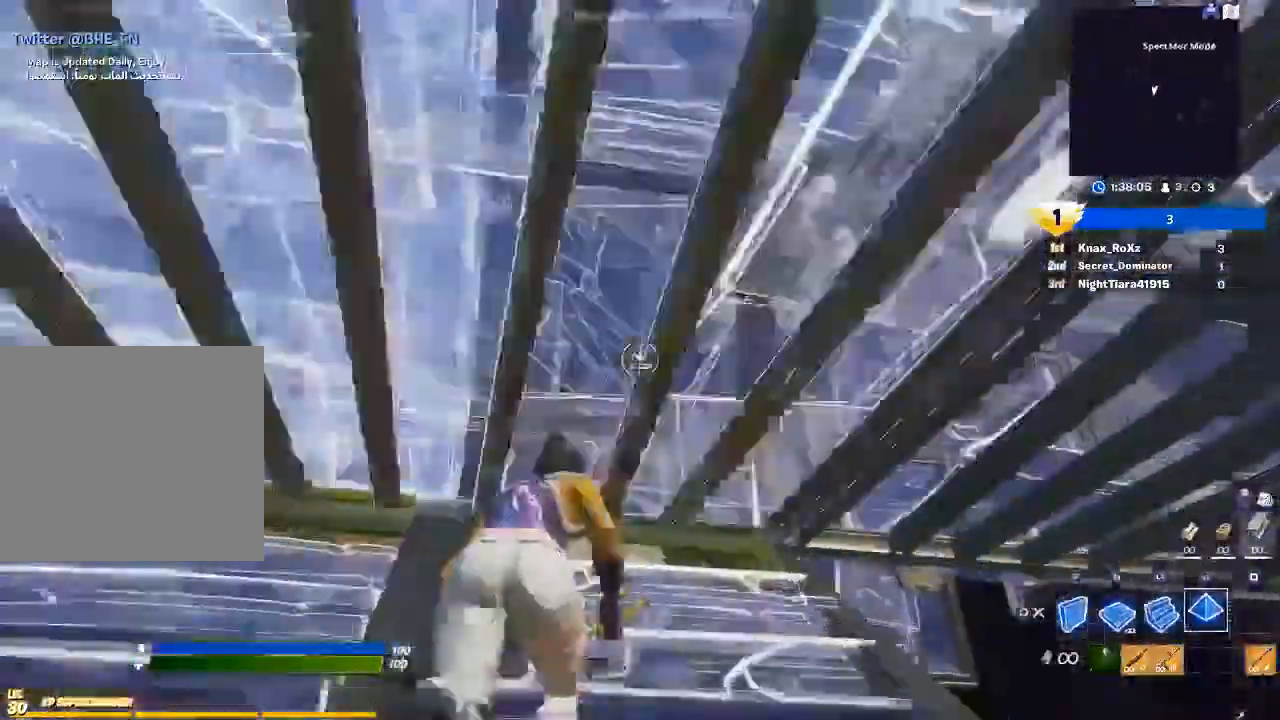
{"buttons": ["L1"], "left_stick": "up", "right_stick": "center", "events": [[100, "right_stick", "down"], [200, "right_stick", "center"], [233, "L2", "down"], [367, "right_stick", "up"], [400, "L2", "up"], [400, "R1", "down"], [433, "right_stick", "center"], [500, "L1", "down"], [500, "R1", "up"]]}
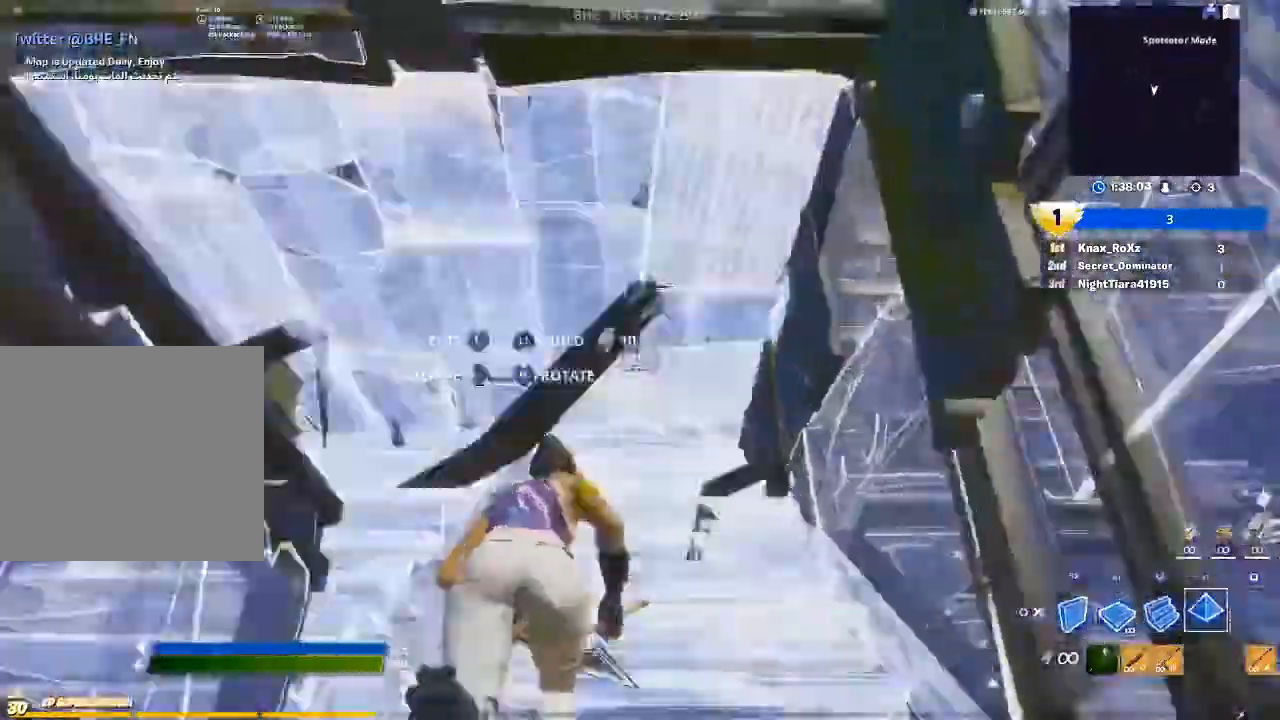
{"buttons": ["R2", "L3"], "left_stick": "up", "right_stick": "center", "events": [[67, "L3", "down"], [67, "right_stick", "up"], [133, "L1", "up"], [167, "R2", "down"], [167, "right_stick", "down-left"], [267, "L3", "up"], [267, "R2", "up"], [267, "right_stick", "center"], [400, "L3", "down"], [433, "R2", "down"]]}
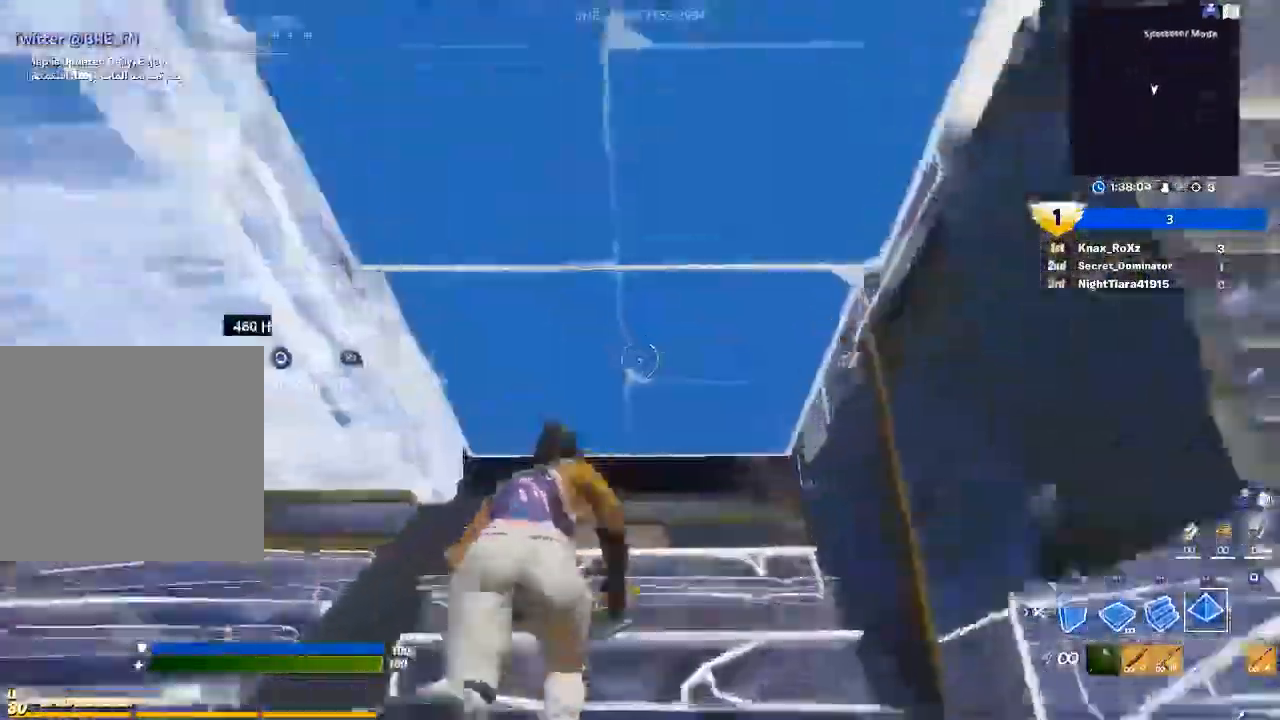
{"buttons": [], "left_stick": "up", "right_stick": "right", "events": [[33, "L3", "up"], [33, "R2", "up"], [200, "R1", "down"], [300, "L2", "down"], [300, "R1", "up"], [467, "L2", "up"], [500, "right_stick", "right"]]}
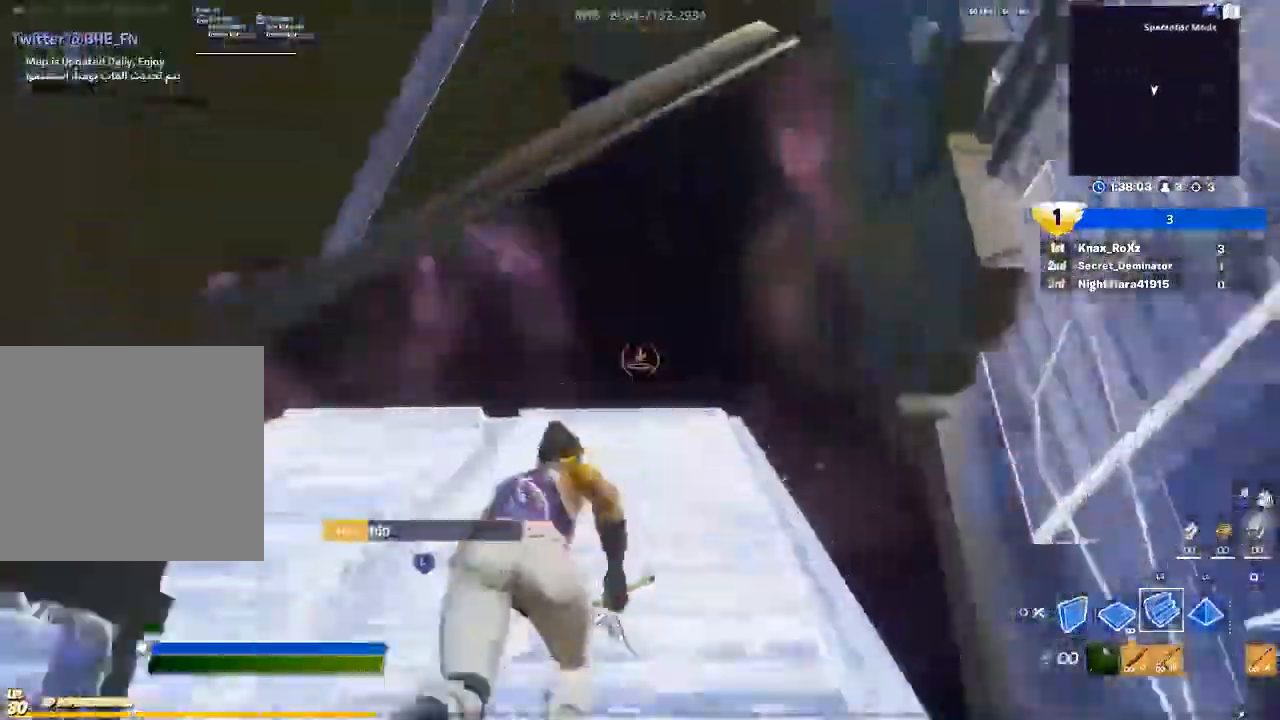
{"buttons": [], "left_stick": "up-right", "right_stick": "center", "events": [[67, "right_stick", "down-left"], [200, "right_stick", "center"], [267, "left_stick", "up-right"], [333, "right_stick", "down-left"], [467, "right_stick", "center"]]}
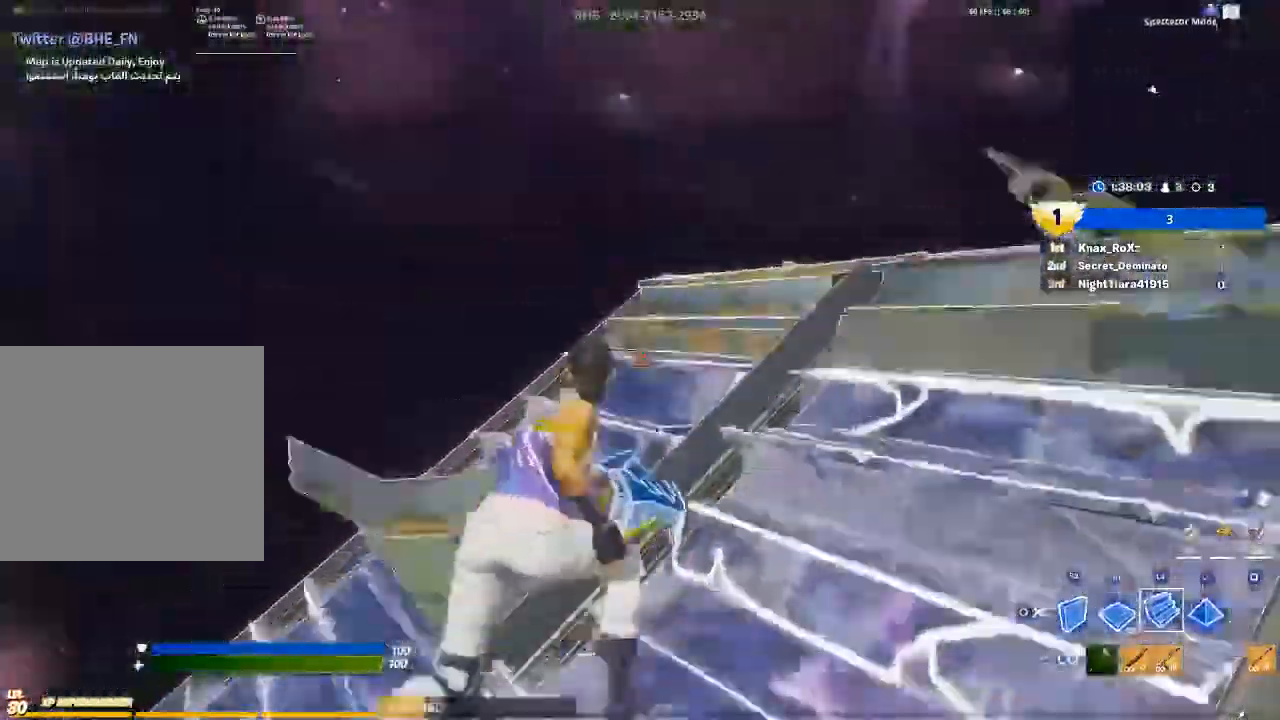
{"buttons": [], "left_stick": "up-right", "right_stick": "down-left", "events": [[67, "right_stick", "down-left"], [200, "right_stick", "center"], [267, "CIRCLE", "down"], [367, "CIRCLE", "up"], [433, "right_stick", "down-left"]]}
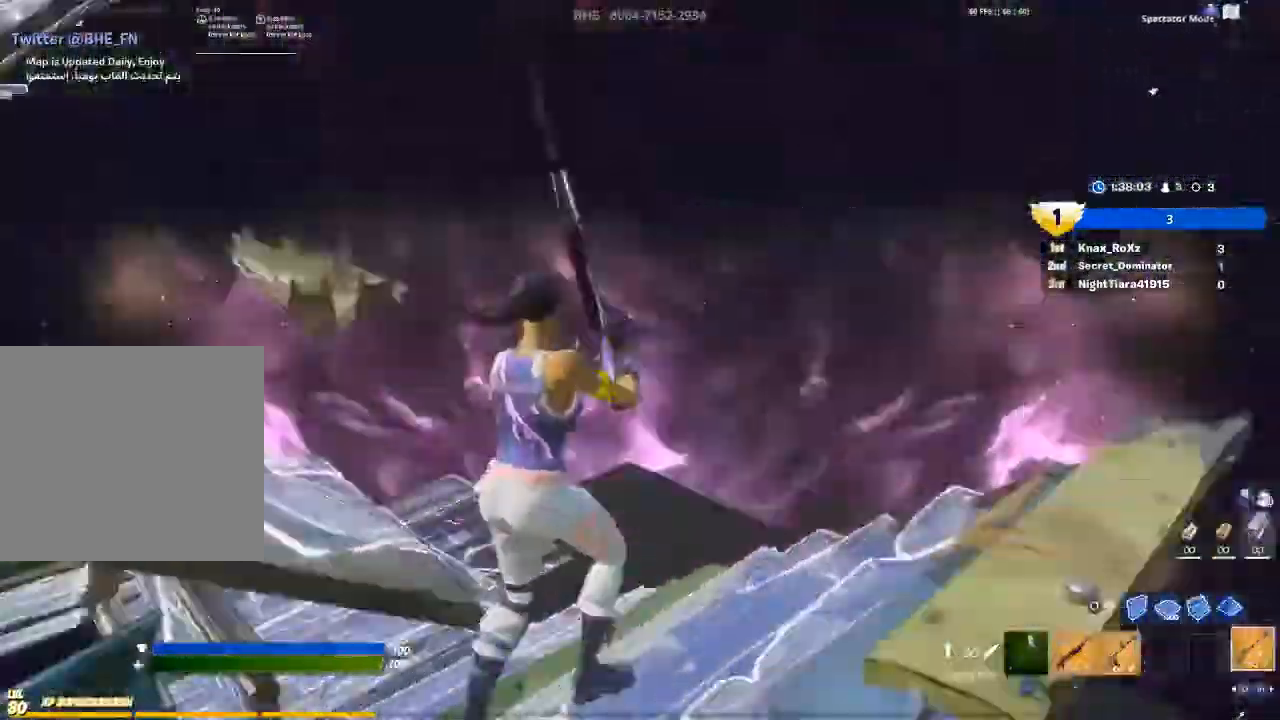
{"buttons": [], "left_stick": "up", "right_stick": "center", "events": [[167, "right_stick", "center"], [267, "left_stick", "up"]]}
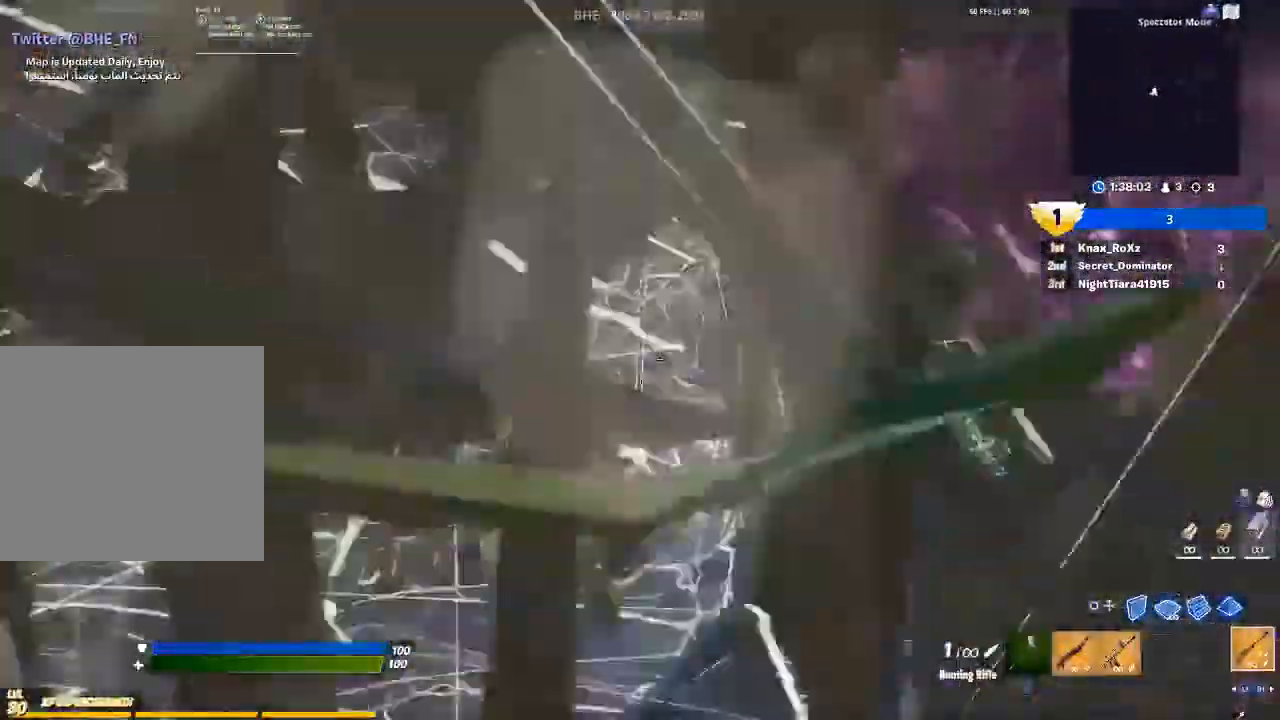
{"buttons": [], "left_stick": "up", "right_stick": "center", "events": [[267, "right_stick", "down-left"], [367, "right_stick", "center"]]}
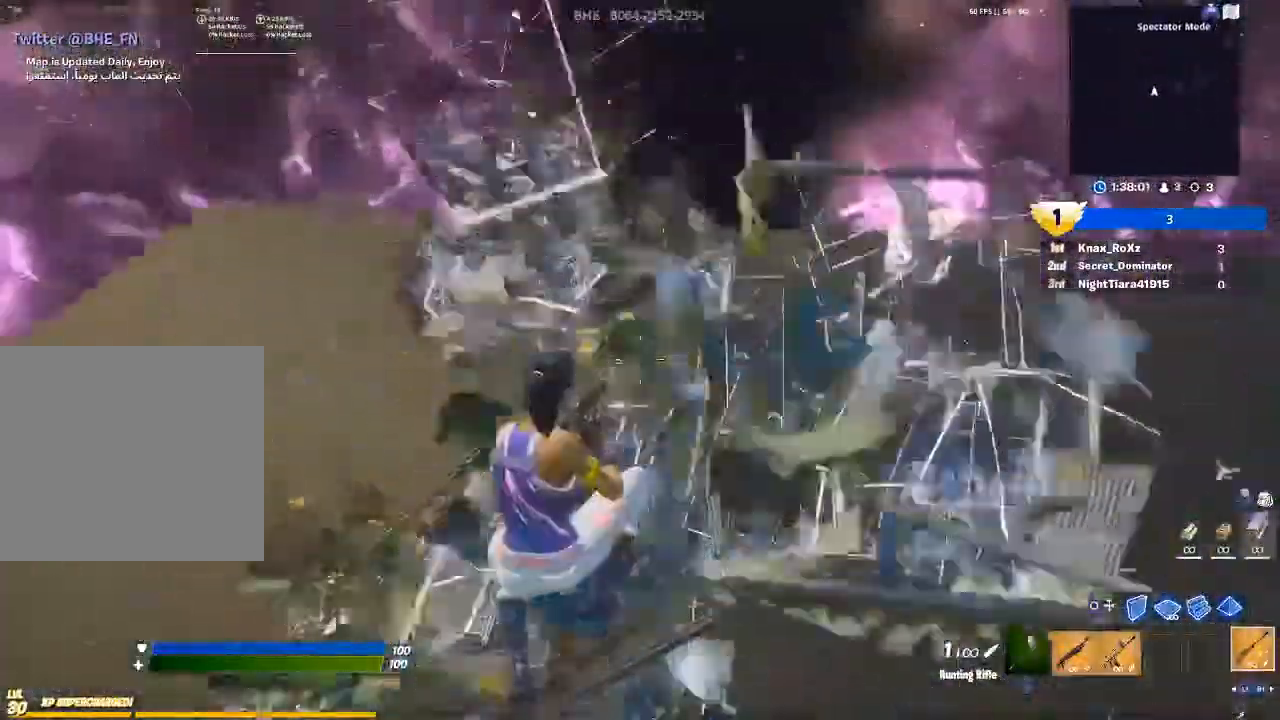
{"buttons": [], "left_stick": "up", "right_stick": "up", "events": [[67, "right_stick", "up-left"], [267, "right_stick", "center"], [400, "right_stick", "up"]]}
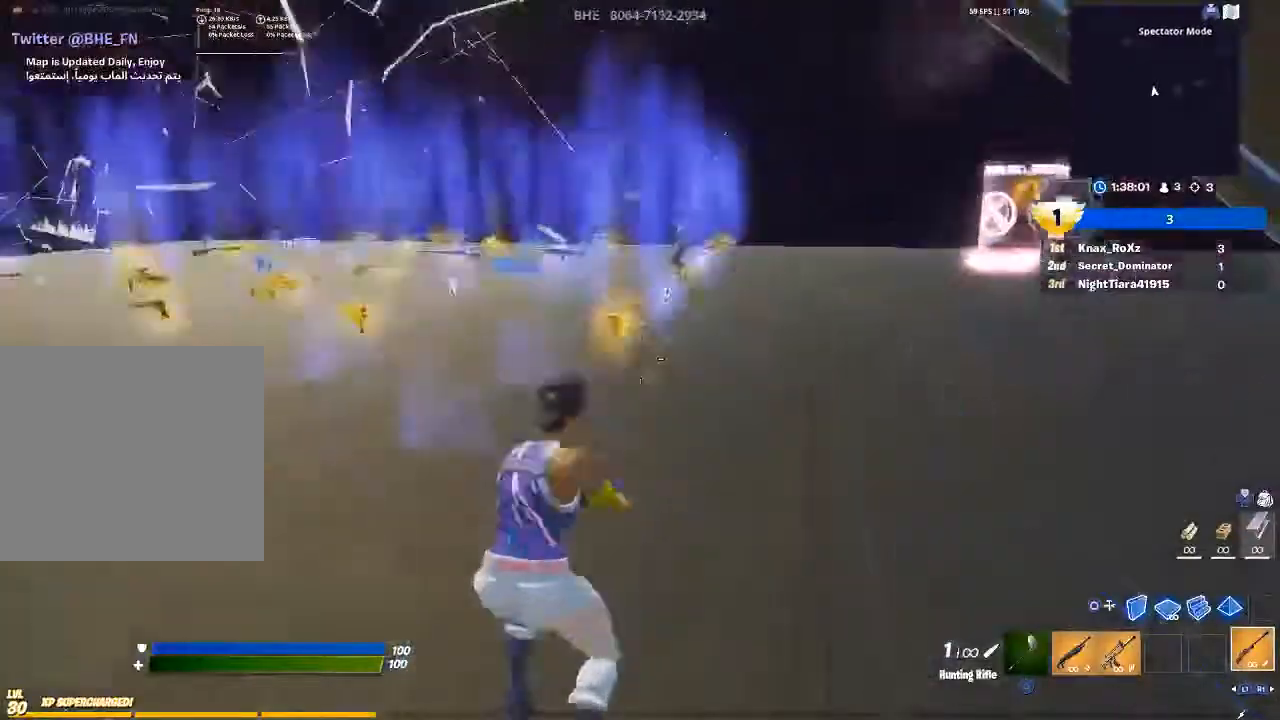
{"buttons": [], "left_stick": "up", "right_stick": "up", "events": []}
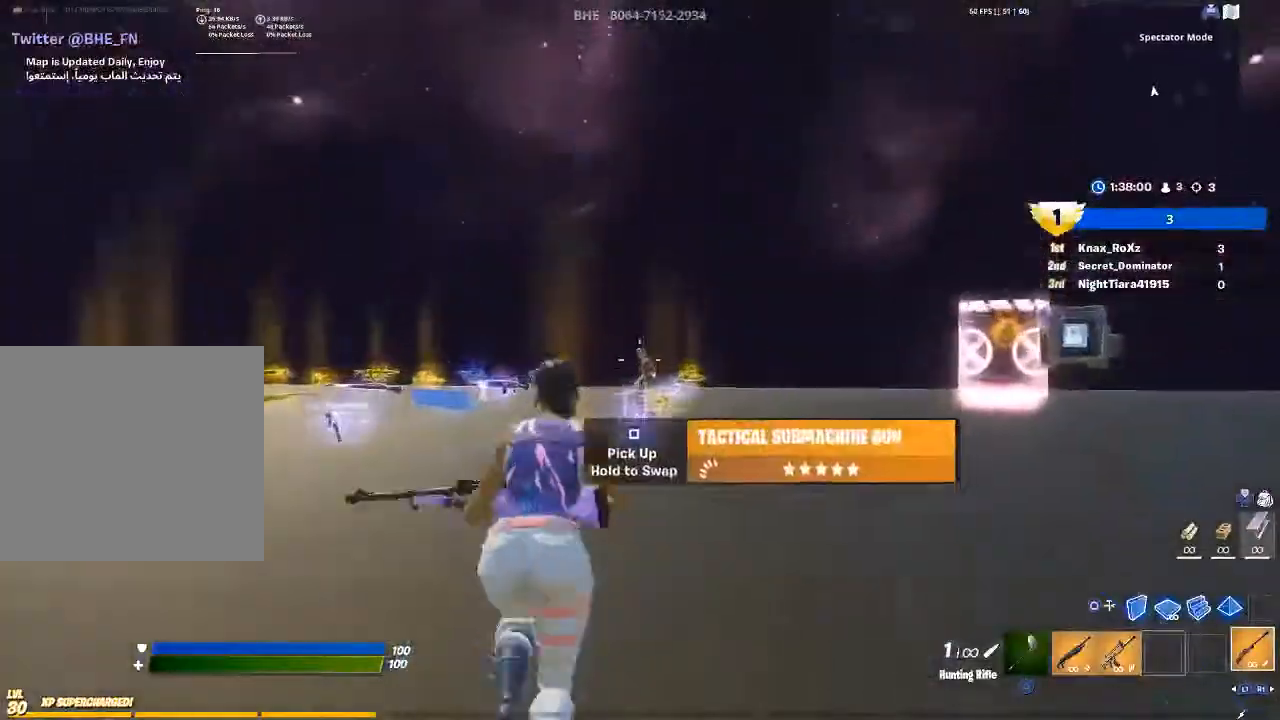
{"buttons": ["L2"], "left_stick": "up", "right_stick": "up", "events": [[133, "L2", "down"]]}
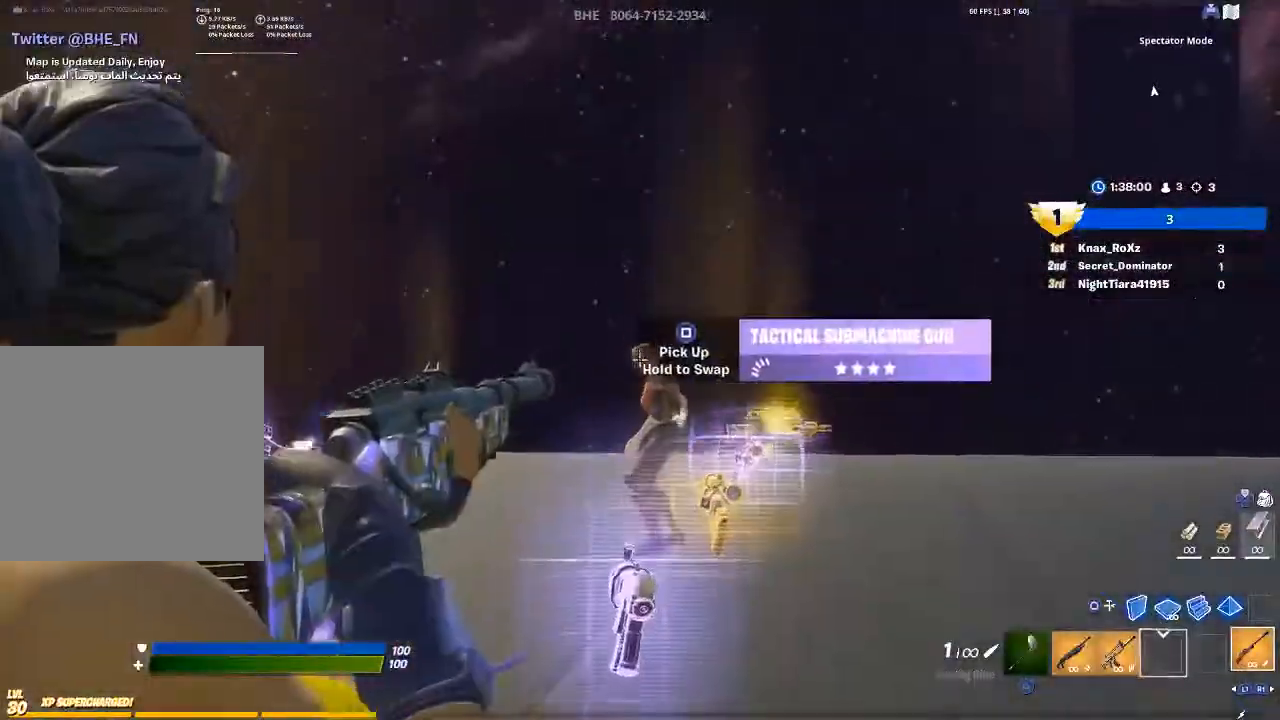
{"buttons": ["R2"], "left_stick": "up-left", "right_stick": "center", "events": [[133, "right_stick", "center"], [200, "R2", "down"], [233, "L2", "up"], [233, "left_stick", "up-left"], [333, "CIRCLE", "down"], [367, "R2", "up"], [433, "CIRCLE", "up"], [500, "R2", "down"]]}
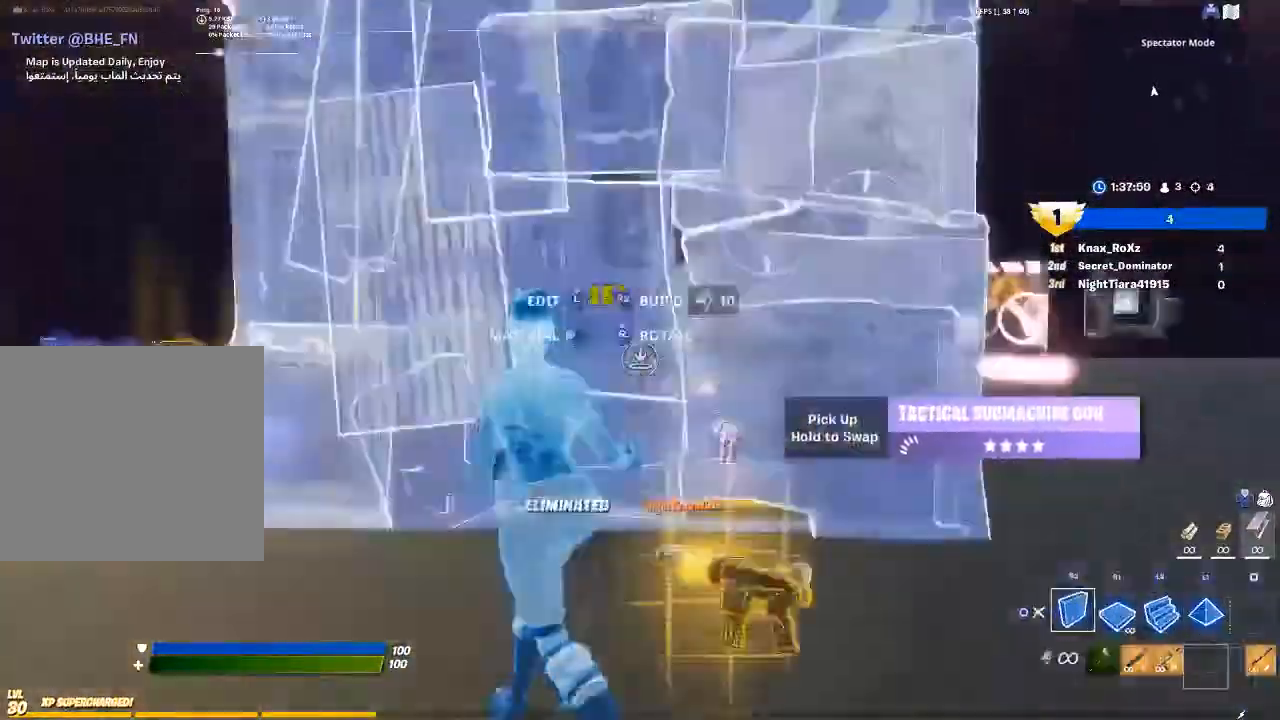
{"buttons": ["R2"], "left_stick": "up-left", "right_stick": "right", "events": [[33, "right_stick", "down-right"], [100, "left_stick", "left"], [133, "right_stick", "up-right"], [167, "R2", "up"], [233, "L1", "down"], [233, "right_stick", "center"], [267, "R1", "down"], [333, "L1", "up"], [367, "right_stick", "down-right"], [400, "R1", "up"], [400, "left_stick", "up-left"], [500, "R2", "down"], [500, "right_stick", "right"]]}